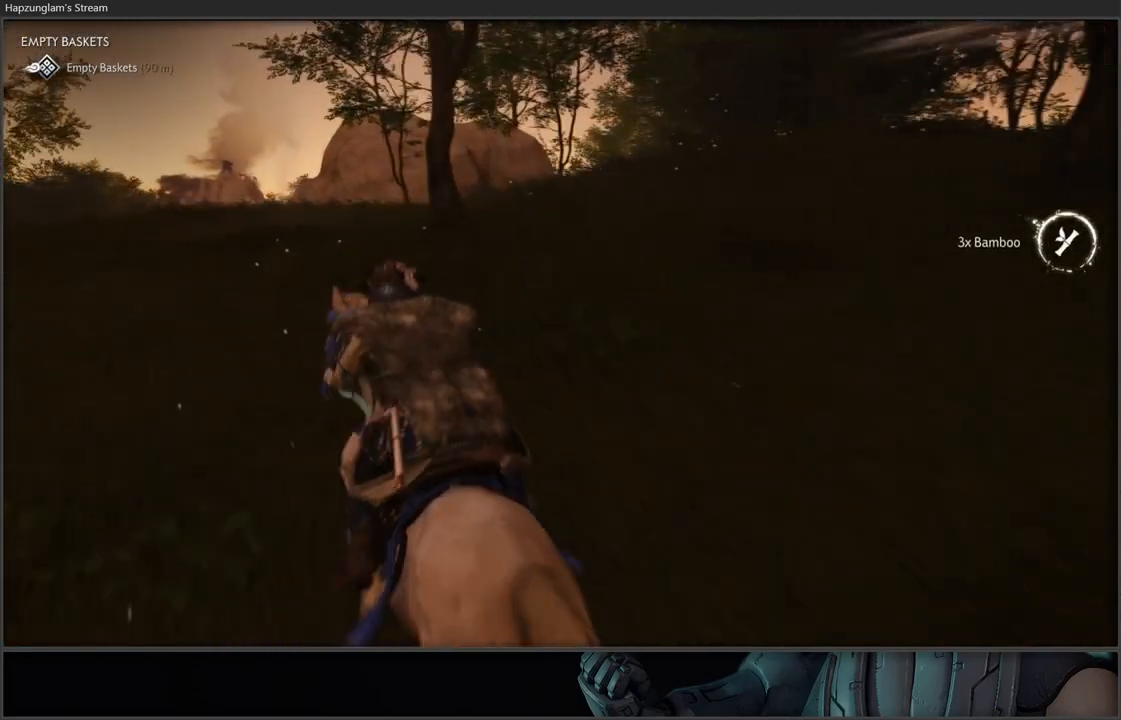
Gameplay with a controller (Xbox layout); each line is a JSON object with the inputs held at the frame after it. "events" lists button and stick changes between this image and that frame as [ms after this image, input, new state], when the widget could be followed in between.
{"buttons": [], "left_stick": "up-left", "right_stick": "center", "events": [[200, "right_stick", "down-left"], [350, "right_stick", "center"]]}
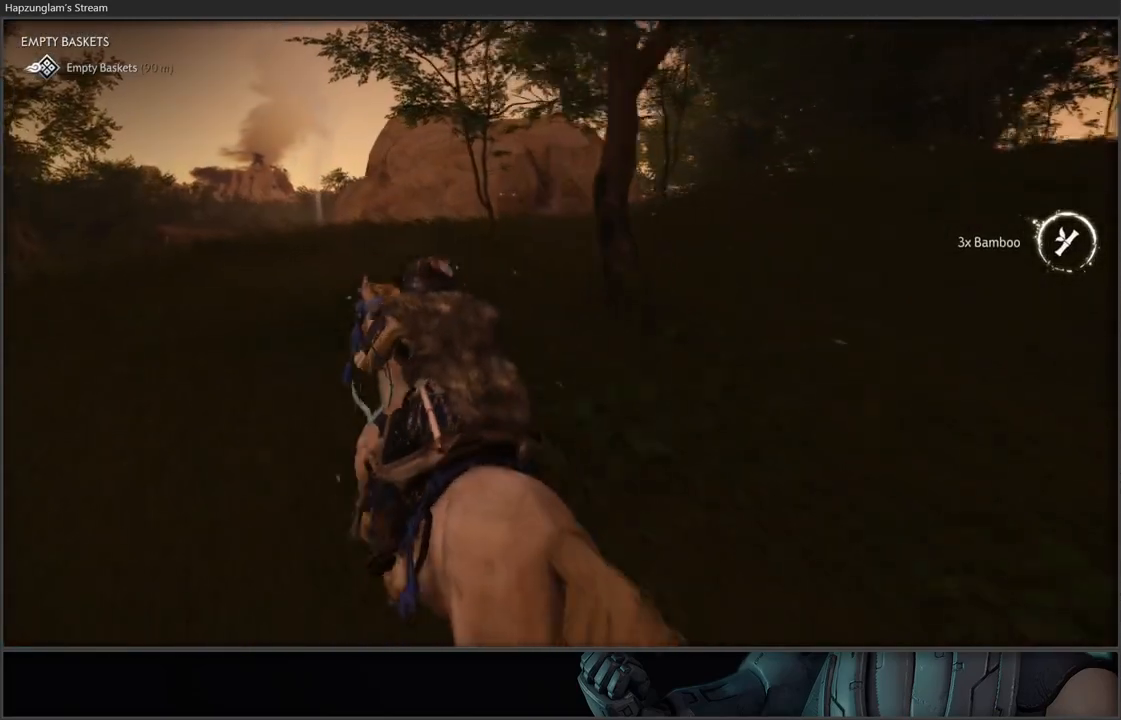
{"buttons": [], "left_stick": "up-left", "right_stick": "center", "events": [[33, "right_stick", "down-left"], [233, "right_stick", "center"]]}
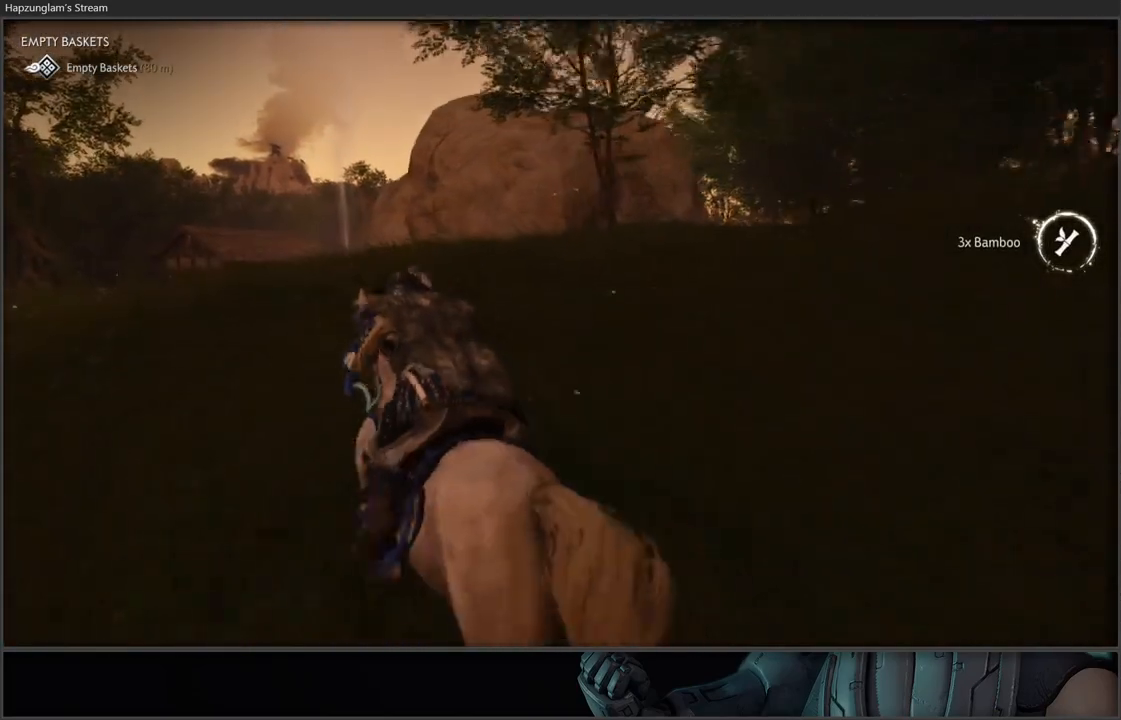
{"buttons": [], "left_stick": "up", "right_stick": "center", "events": [[17, "right_stick", "down"], [217, "left_stick", "up"], [350, "right_stick", "center"]]}
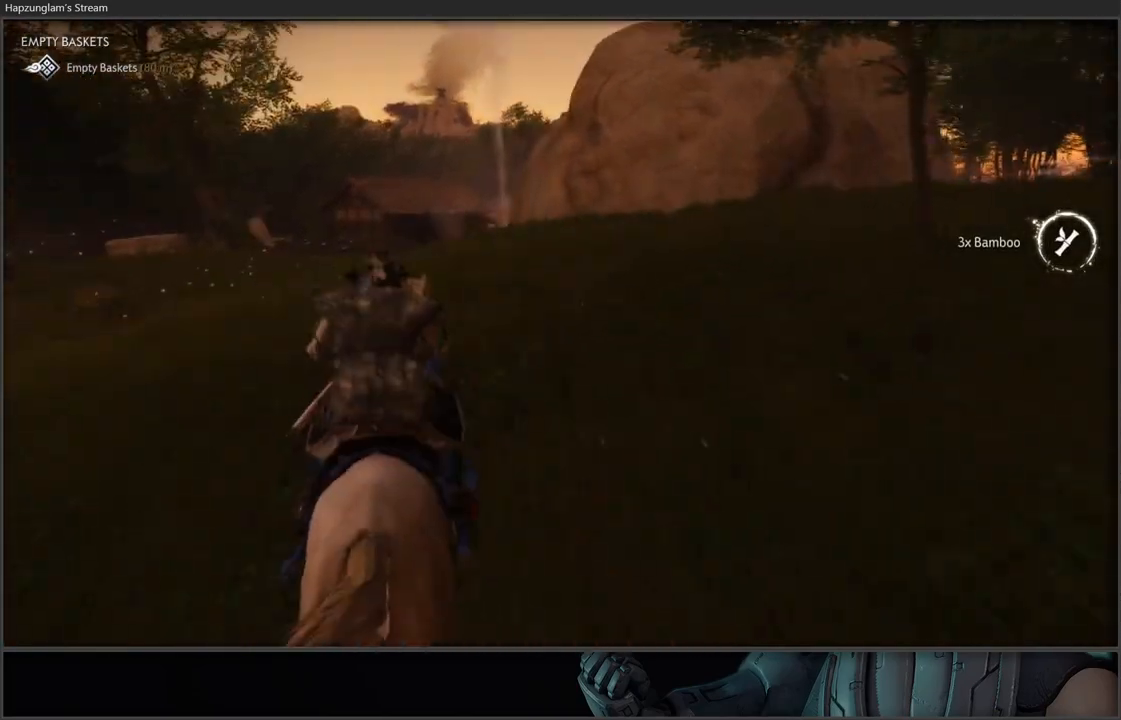
{"buttons": [], "left_stick": "up", "right_stick": "center", "events": []}
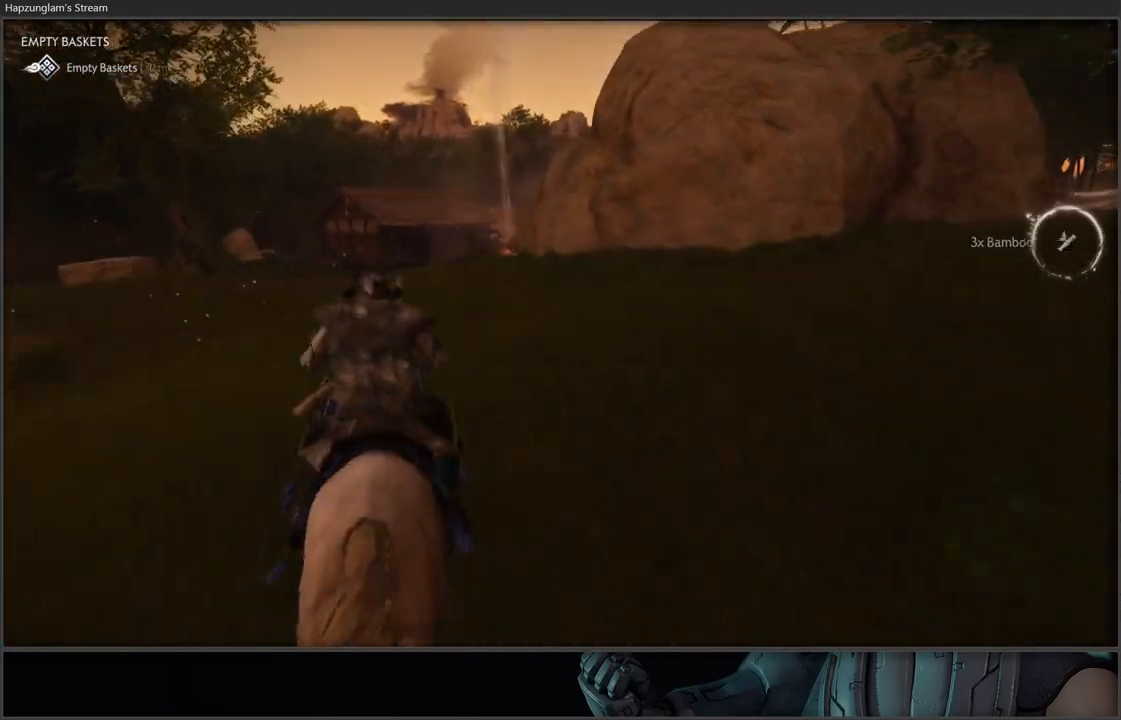
{"buttons": [], "left_stick": "up", "right_stick": "center", "events": []}
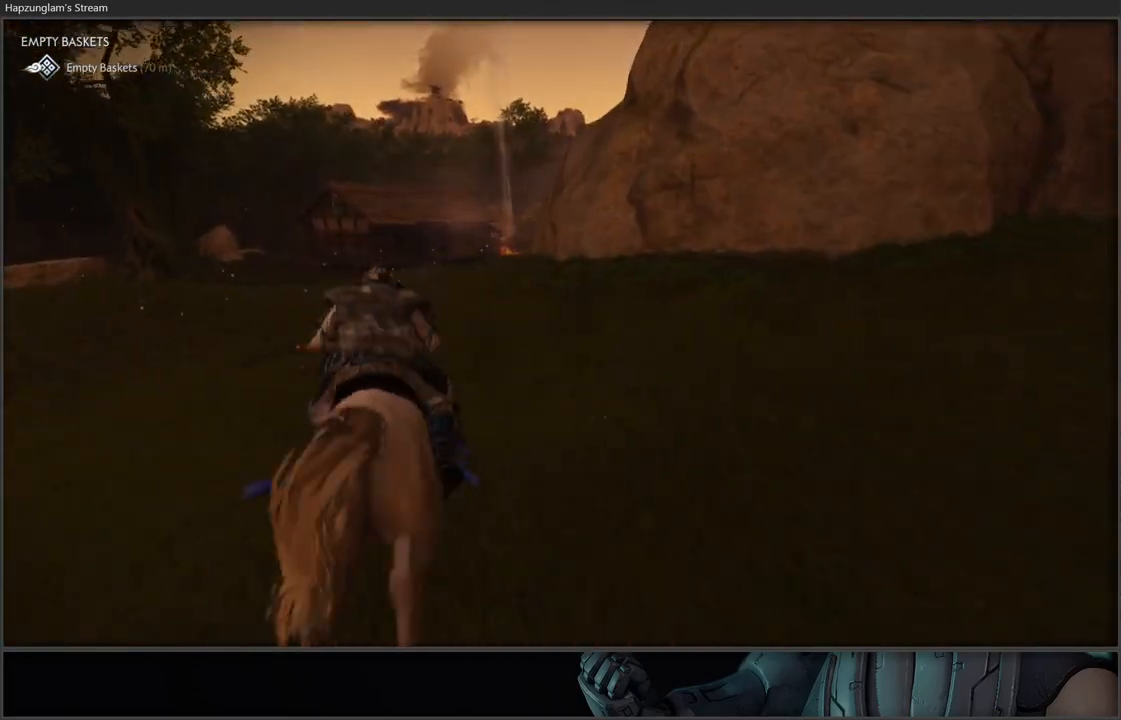
{"buttons": [], "left_stick": "up", "right_stick": "center", "events": [[17, "right_stick", "down"], [367, "right_stick", "center"]]}
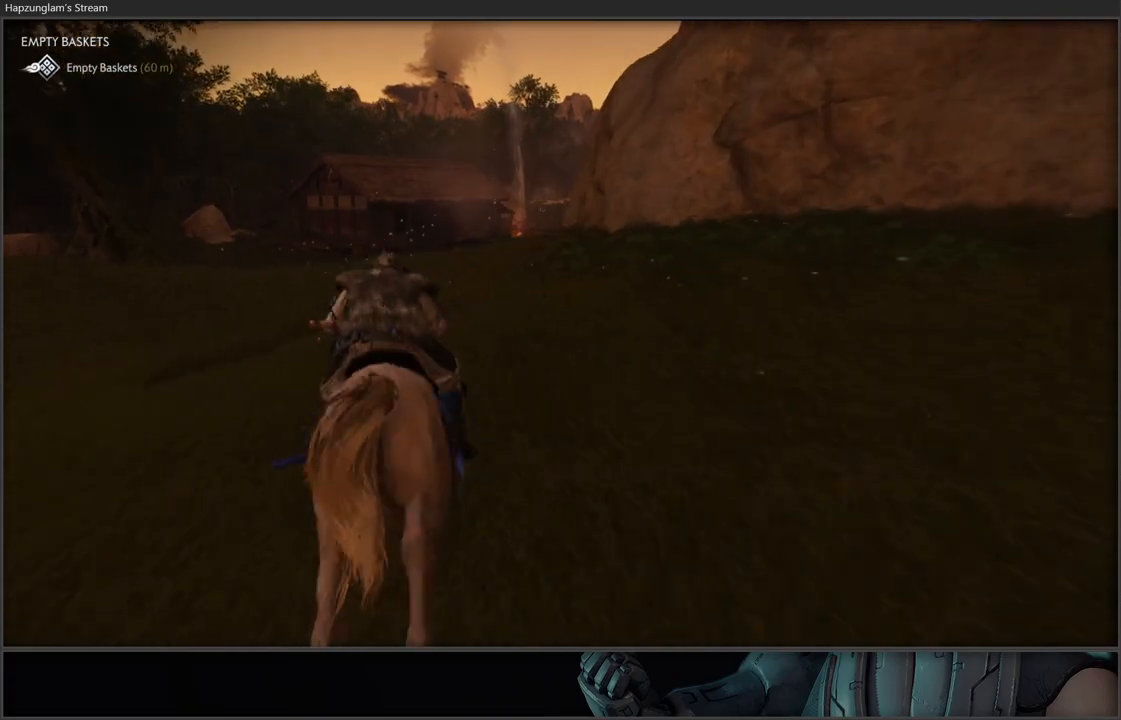
{"buttons": [], "left_stick": "up", "right_stick": "down", "events": [[233, "right_stick", "down-right"], [483, "right_stick", "down"]]}
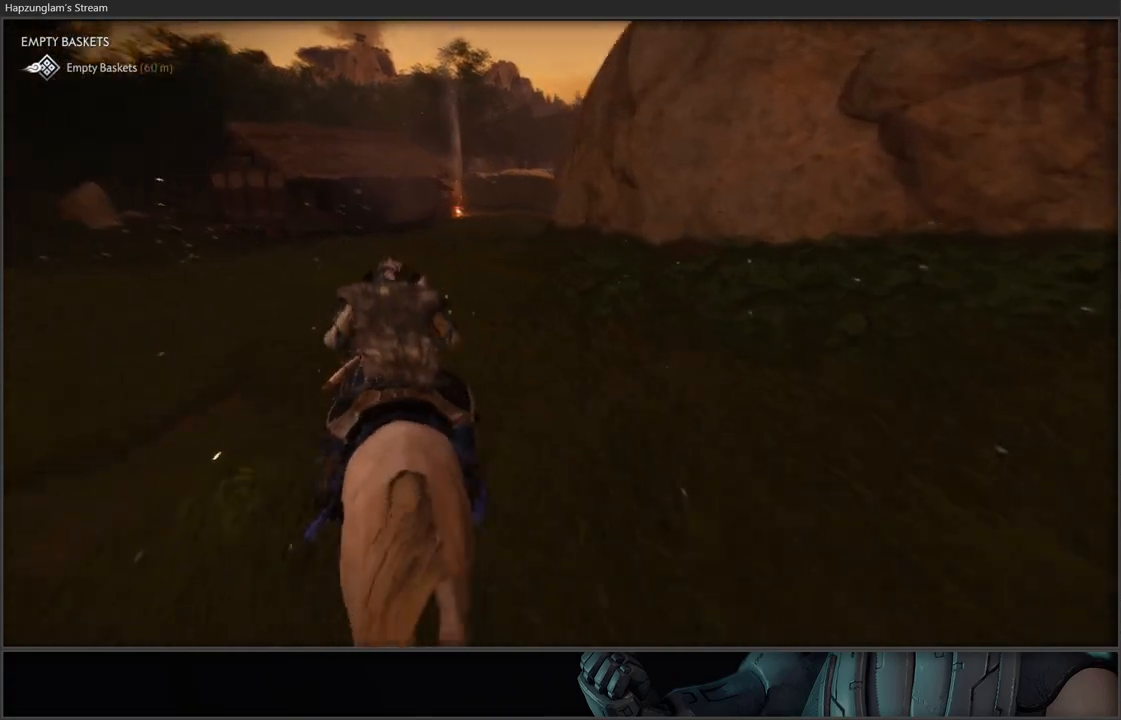
{"buttons": [], "left_stick": "up", "right_stick": "center", "events": [[350, "right_stick", "center"]]}
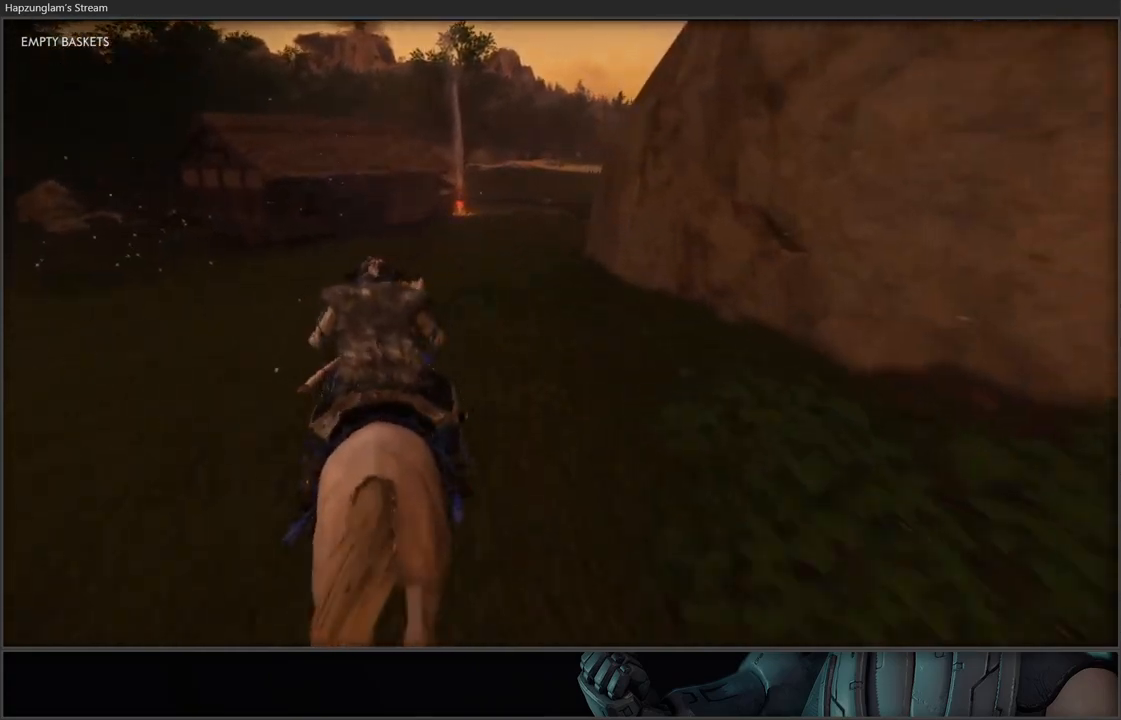
{"buttons": [], "left_stick": "up", "right_stick": "center", "events": []}
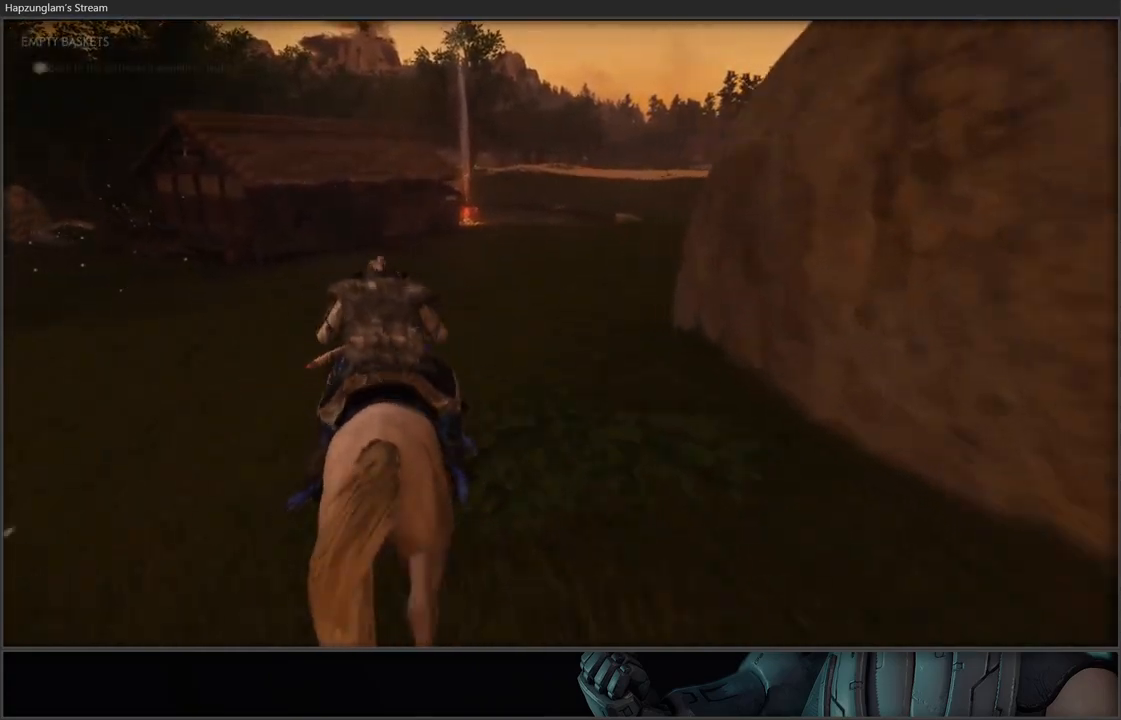
{"buttons": [], "left_stick": "up", "right_stick": "center", "events": []}
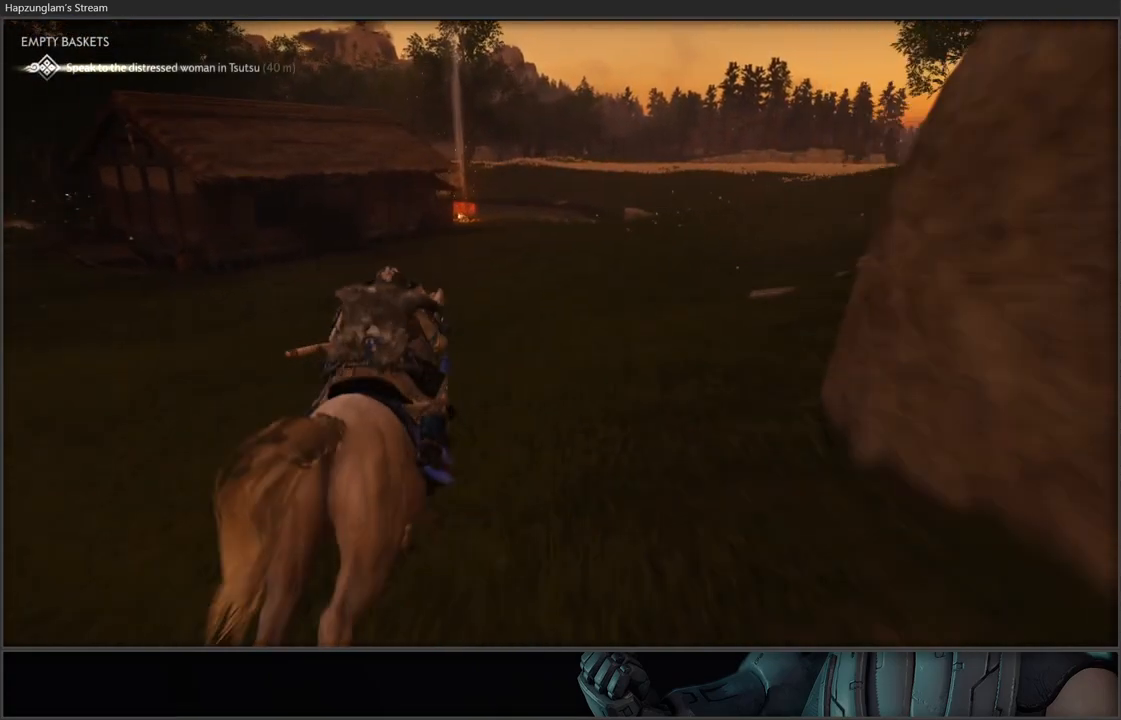
{"buttons": [], "left_stick": "up", "right_stick": "center", "events": []}
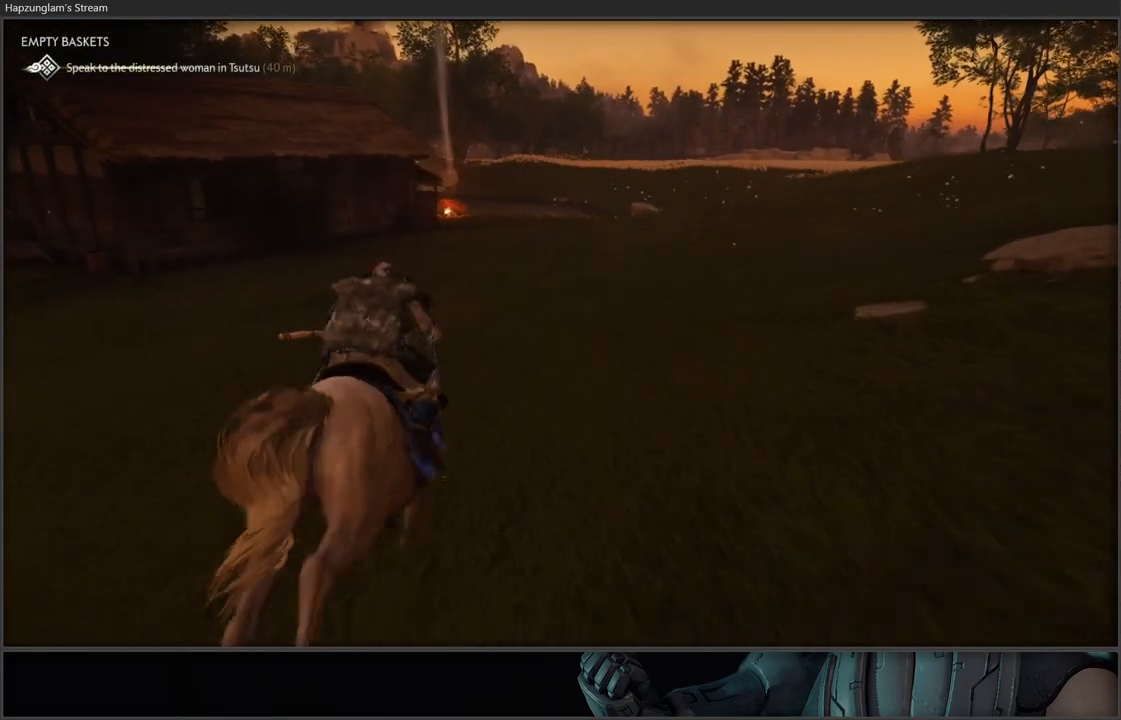
{"buttons": [], "left_stick": "up", "right_stick": "center", "events": []}
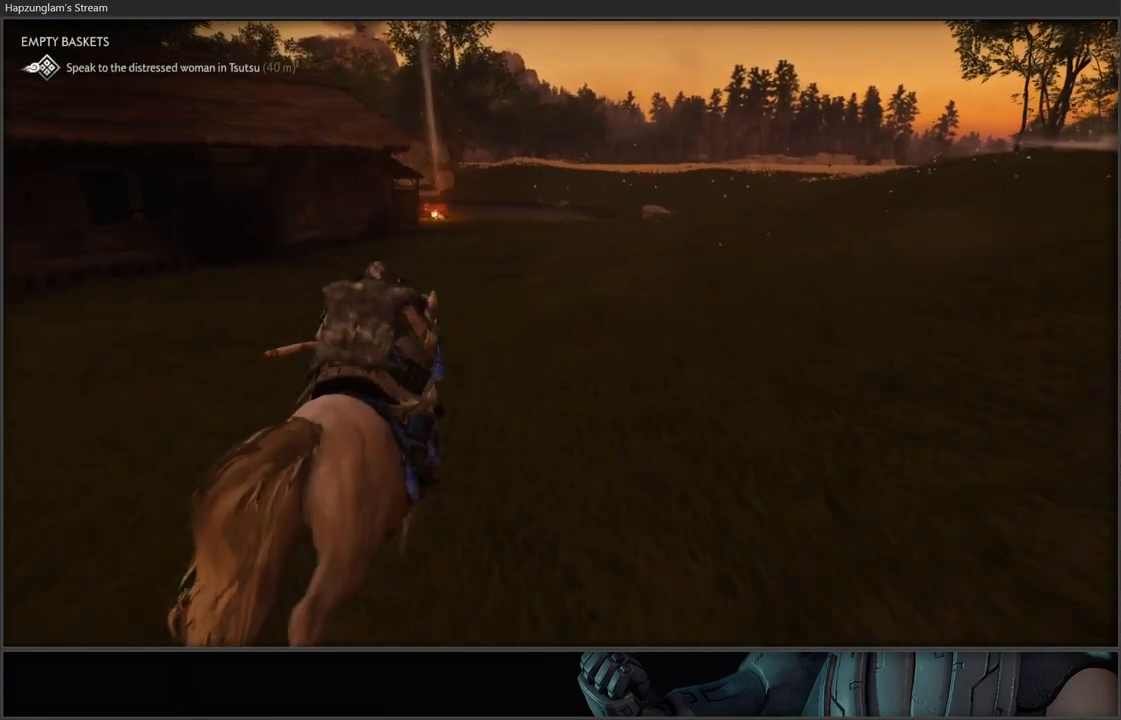
{"buttons": [], "left_stick": "up", "right_stick": "center", "events": []}
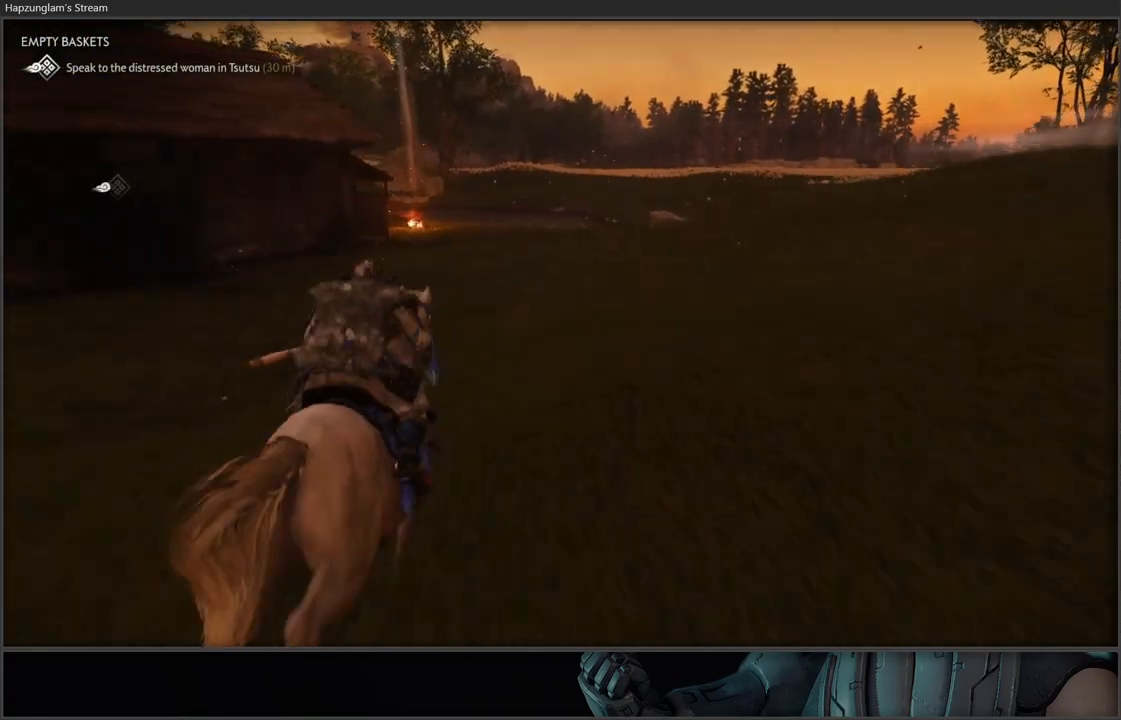
{"buttons": [], "left_stick": "up", "right_stick": "down-left", "events": [[450, "right_stick", "down-left"]]}
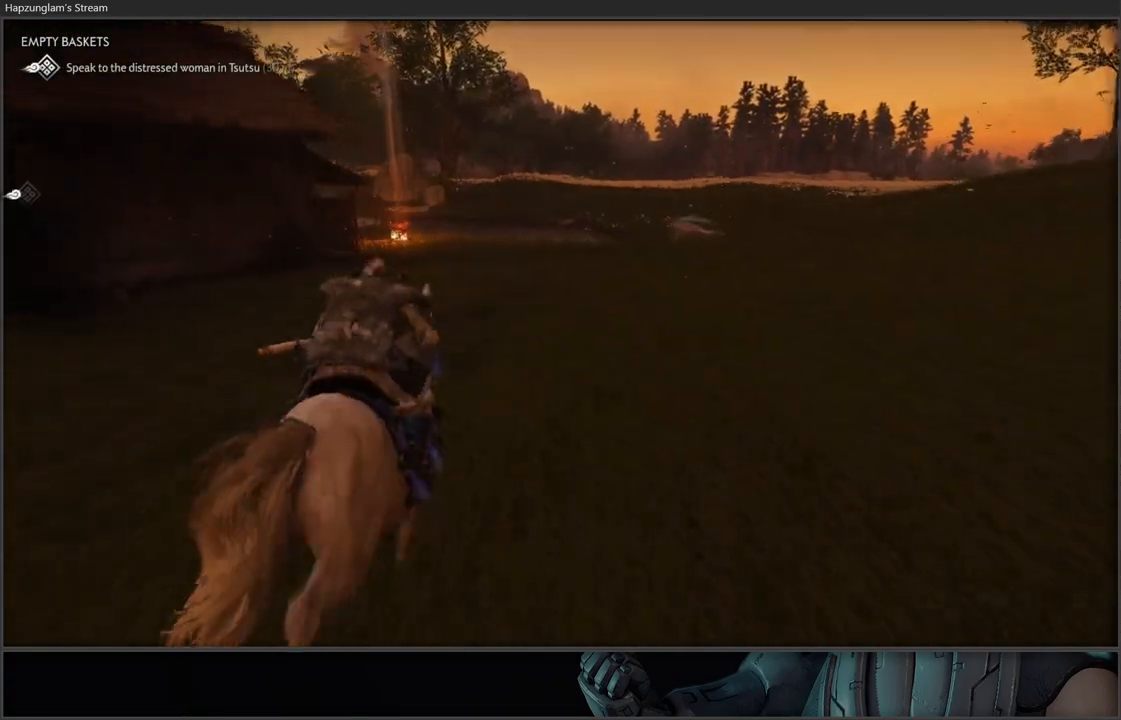
{"buttons": [], "left_stick": "up-right", "right_stick": "center", "events": [[317, "right_stick", "left"], [433, "left_stick", "up-right"], [450, "right_stick", "center"]]}
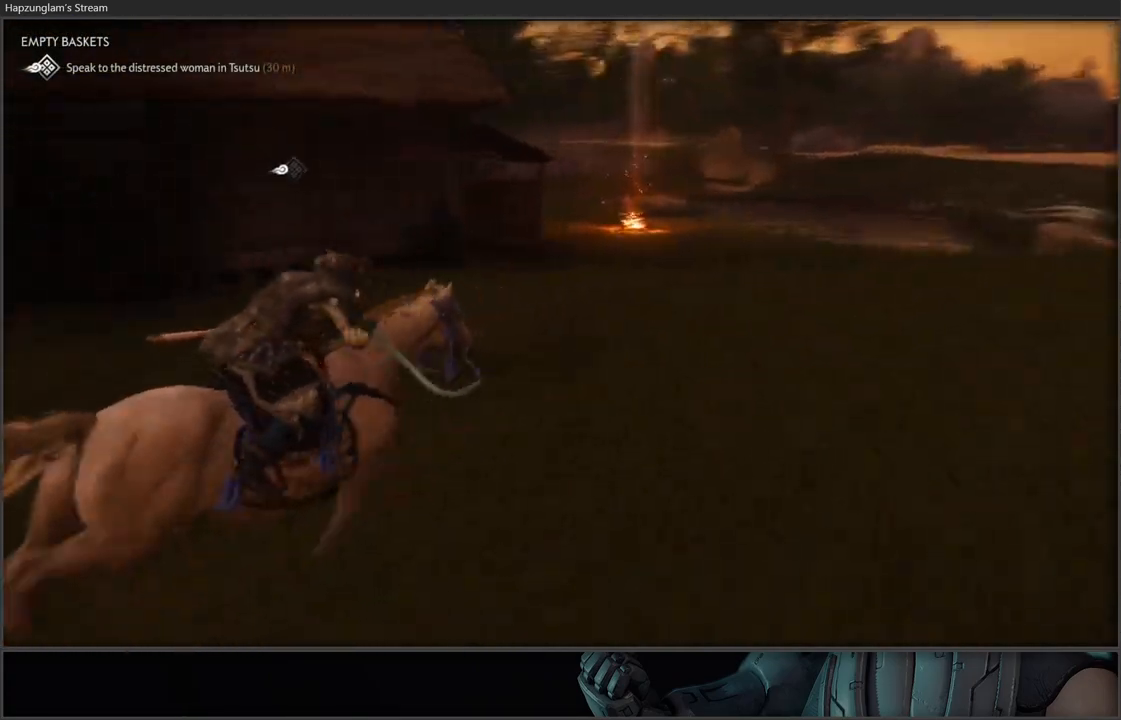
{"buttons": [], "left_stick": "up-right", "right_stick": "left", "events": [[267, "right_stick", "left"]]}
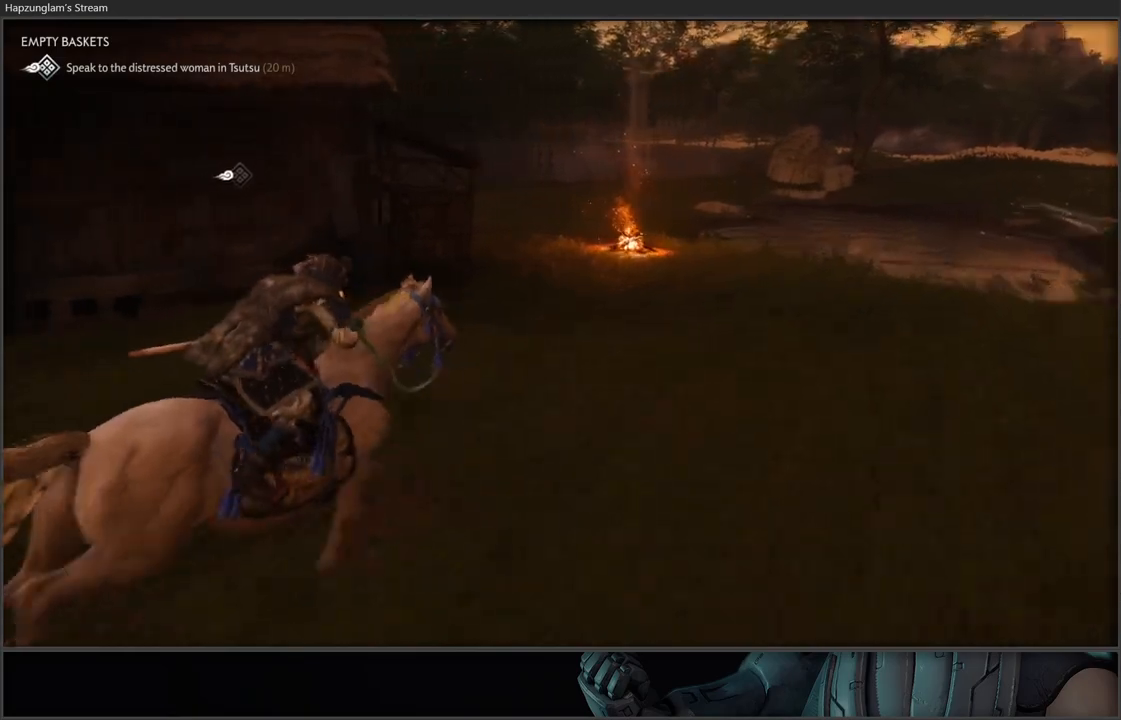
{"buttons": [], "left_stick": "up-right", "right_stick": "left", "events": []}
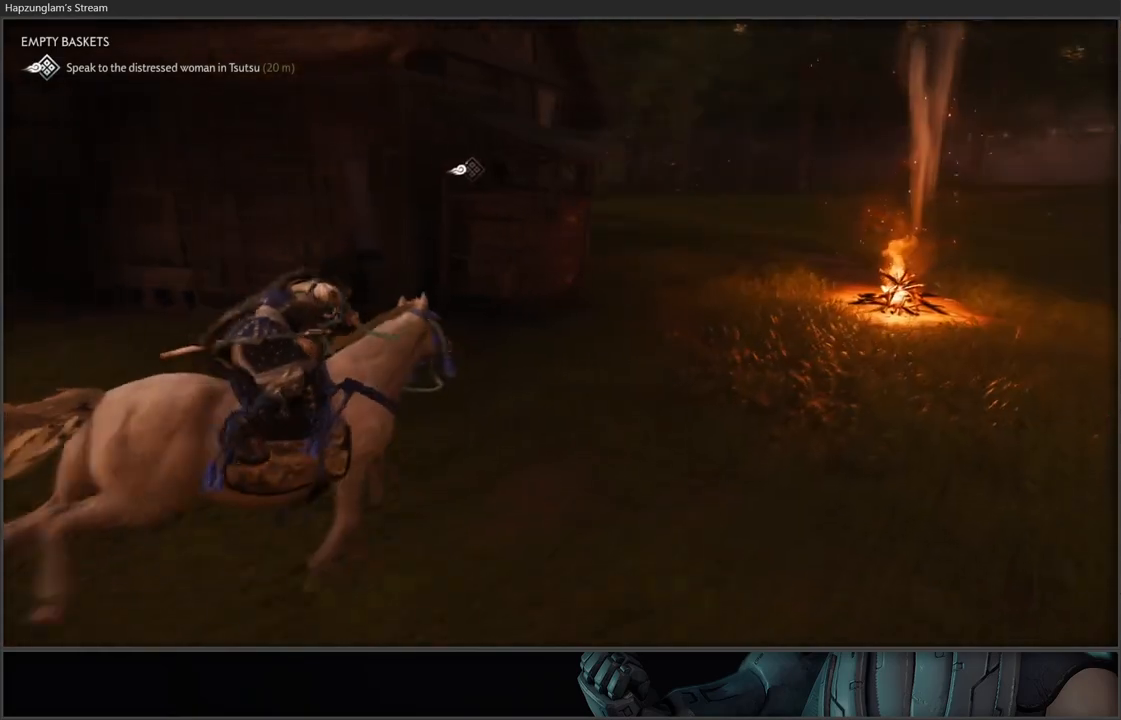
{"buttons": [], "left_stick": "up-right", "right_stick": "center", "events": [[133, "right_stick", "down-left"], [217, "right_stick", "center"]]}
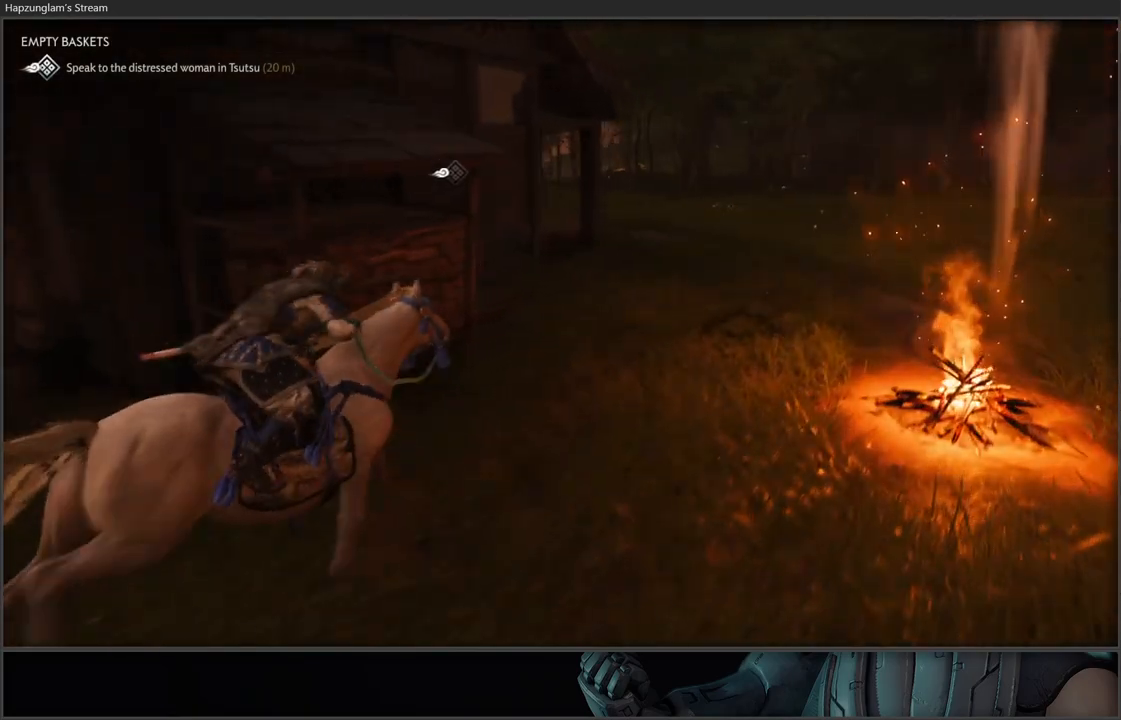
{"buttons": [], "left_stick": "up-right", "right_stick": "center", "events": [[17, "right_stick", "down-left"], [467, "right_stick", "center"]]}
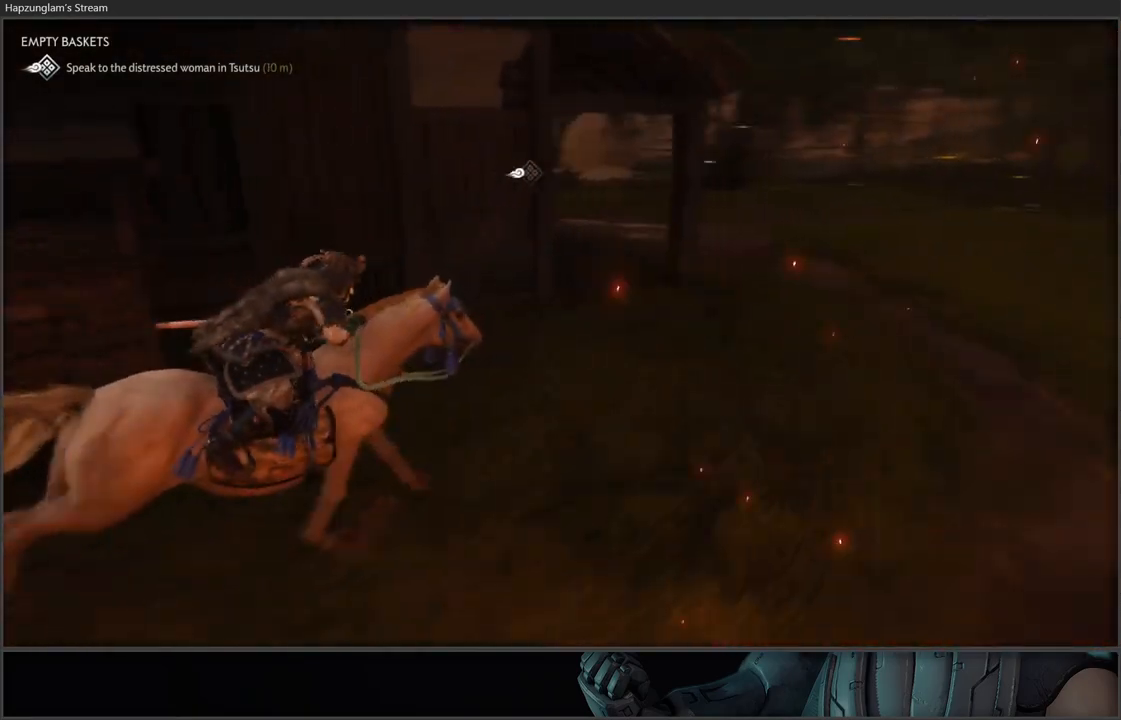
{"buttons": [], "left_stick": "up-right", "right_stick": "center", "events": [[300, "B", "down"], [433, "B", "up"]]}
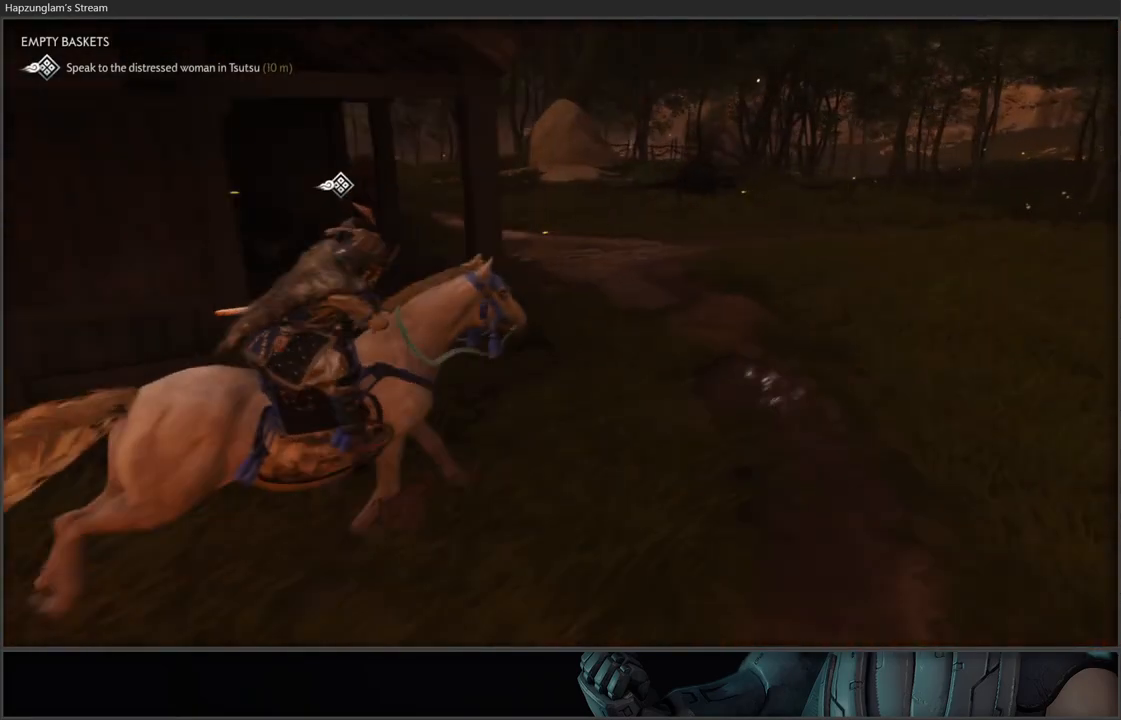
{"buttons": [], "left_stick": "up-left", "right_stick": "left", "events": [[250, "left_stick", "up"], [450, "left_stick", "up-left"], [500, "right_stick", "left"]]}
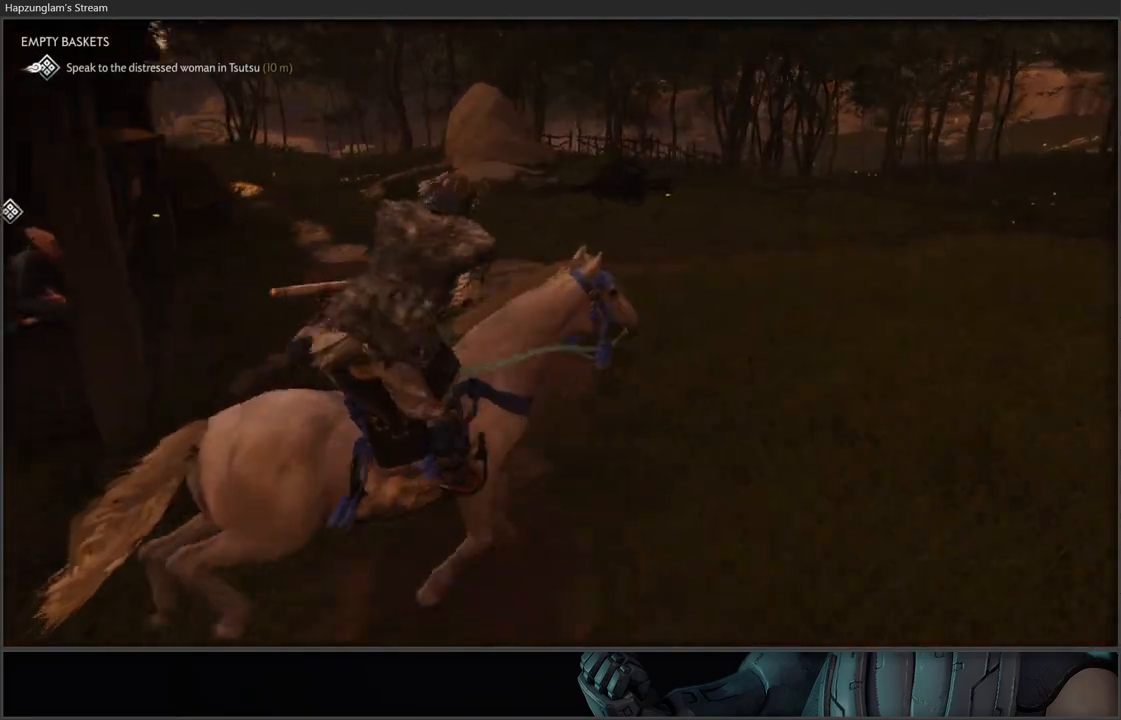
{"buttons": [], "left_stick": "up-left", "right_stick": "center", "events": [[467, "right_stick", "center"]]}
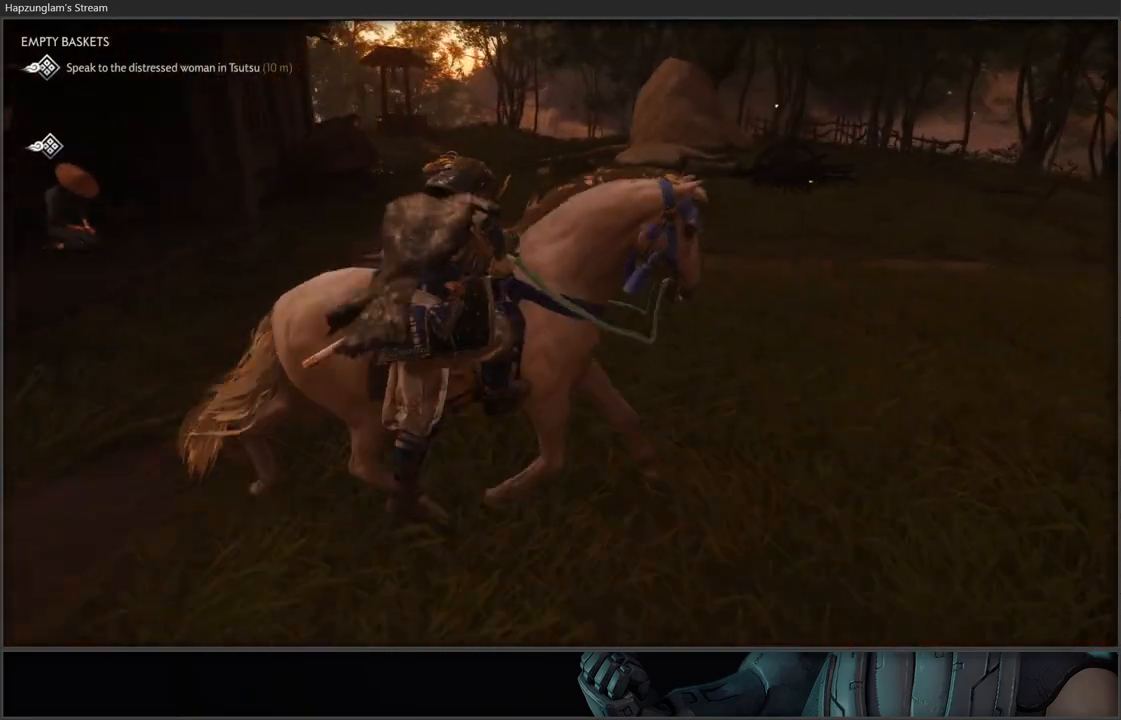
{"buttons": [], "left_stick": "up-left", "right_stick": "left", "events": [[283, "right_stick", "left"]]}
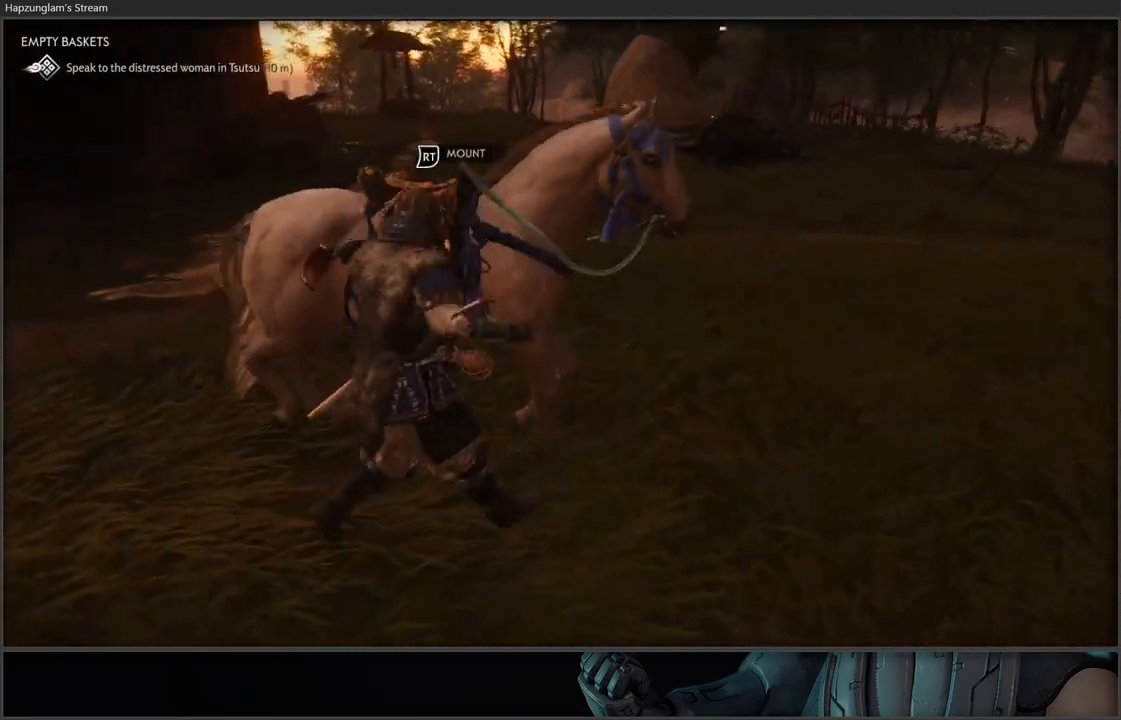
{"buttons": ["L3"], "left_stick": "up-left", "right_stick": "left", "events": [[67, "right_stick", "up-left"], [317, "right_stick", "left"], [367, "L3", "down"]]}
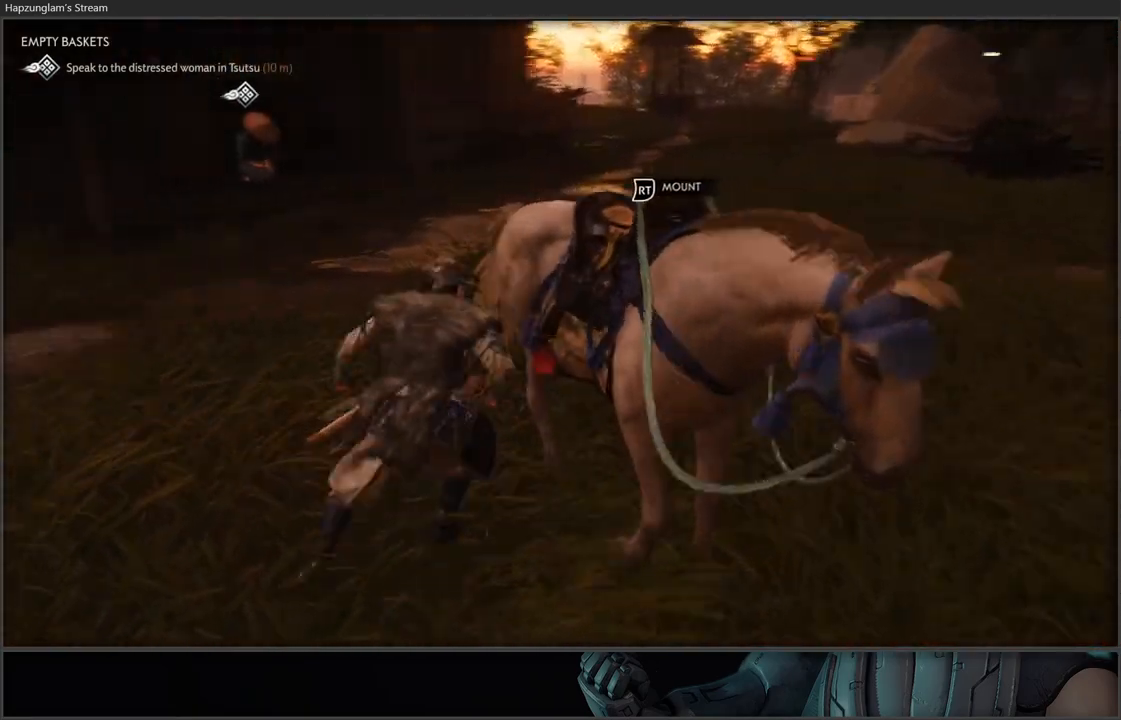
{"buttons": [], "left_stick": "up", "right_stick": "down-left", "events": [[17, "right_stick", "center"], [50, "L3", "up"], [283, "right_stick", "down-left"], [317, "left_stick", "up"]]}
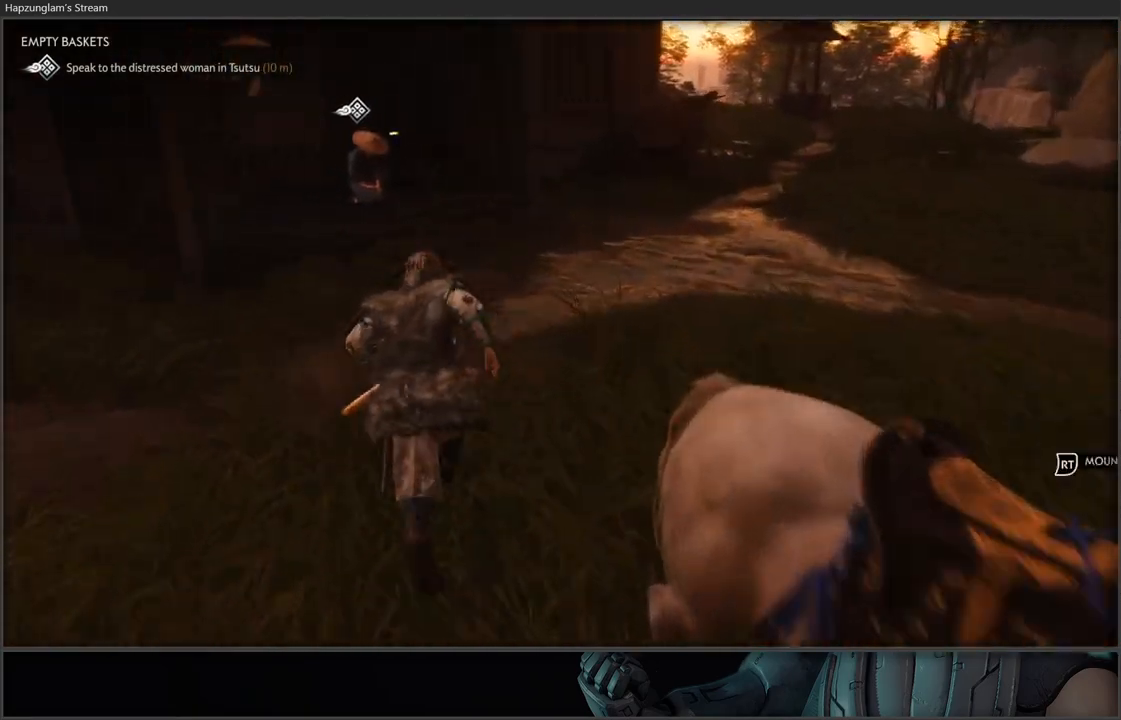
{"buttons": [], "left_stick": "up", "right_stick": "up-left", "events": [[67, "right_stick", "up-left"], [250, "right_stick", "left"], [417, "right_stick", "up-left"]]}
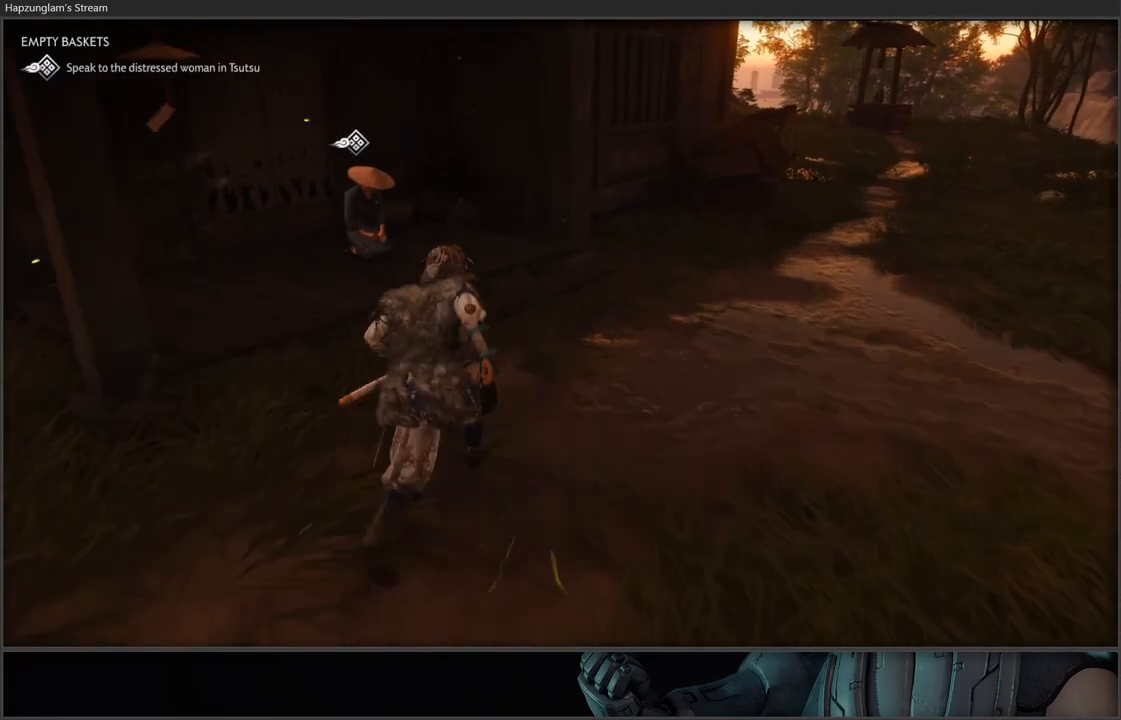
{"buttons": [], "left_stick": "up", "right_stick": "center", "events": [[83, "right_stick", "left"], [483, "right_stick", "center"]]}
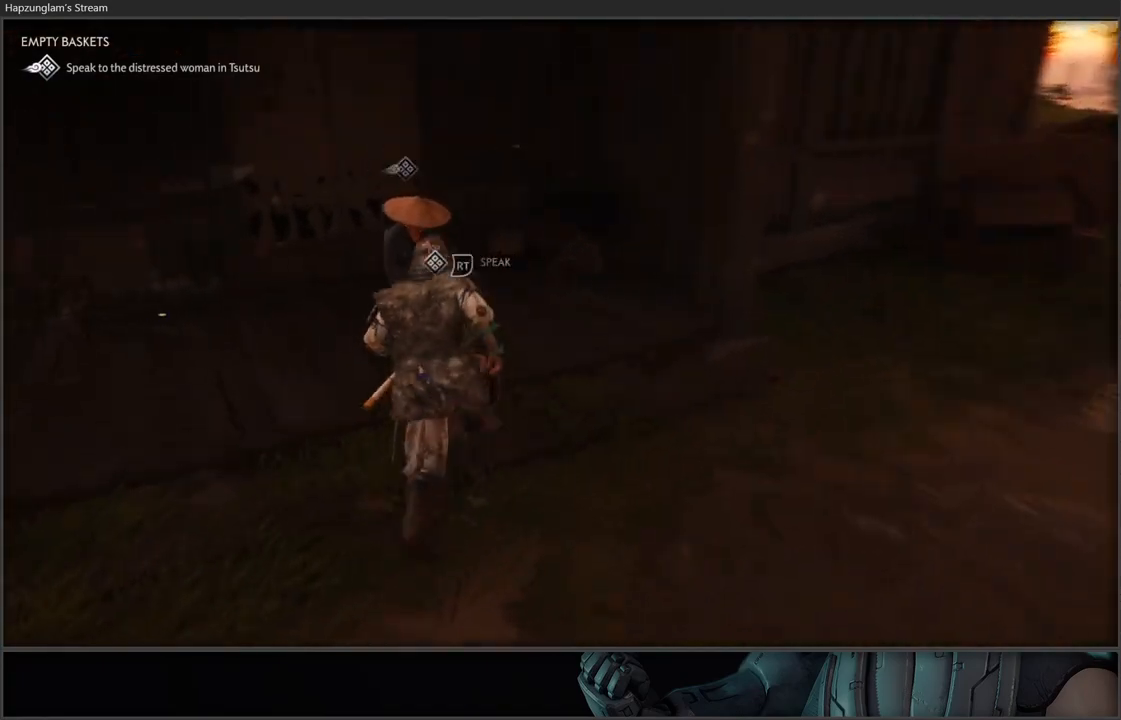
{"buttons": [], "left_stick": "center", "right_stick": "center", "events": [[33, "left_stick", "center"], [50, "R2", "down"], [233, "R2", "up"]]}